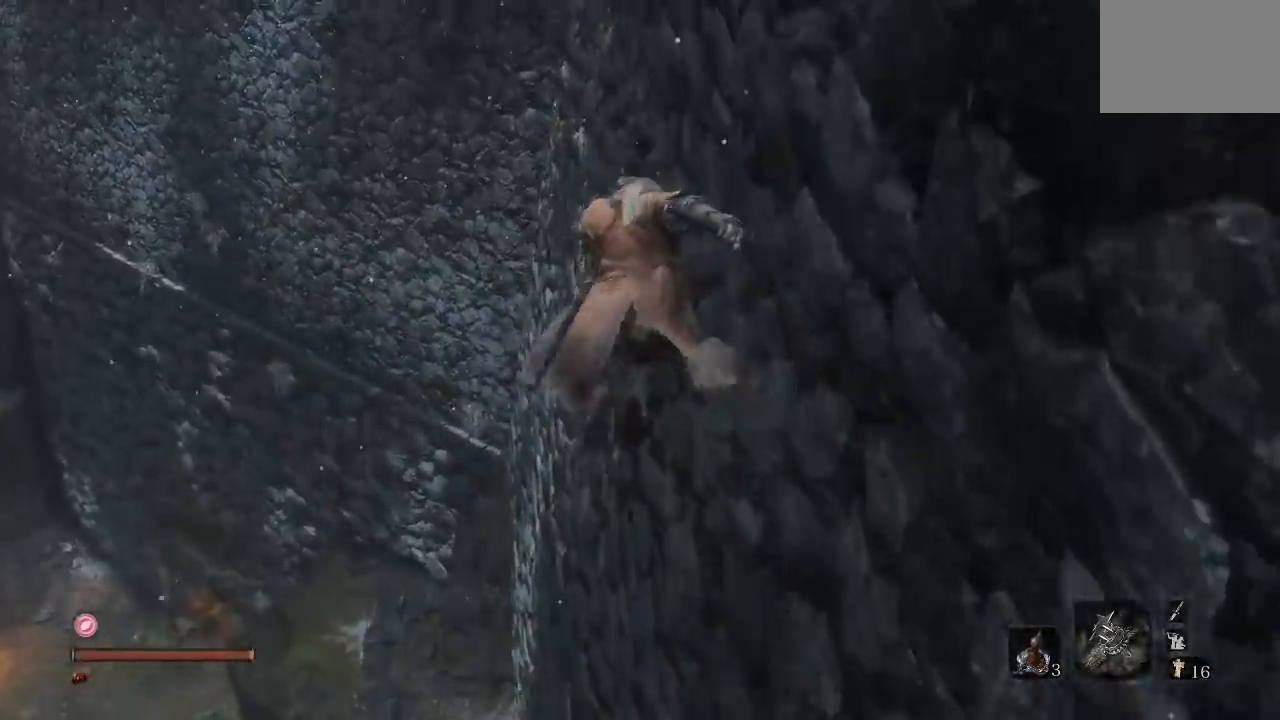
Gameplay with a controller (Xbox layout); each line is a JSON object with the inputs held at the frame after it (dt_ms = milliseconds from this image to that frame). "events" lists button and stick changes between this image and that frame as [ms after this image, input, new state], when the widget could be followed in between. Not read: L2 R2 left_stick.
{"dt_ms": 500, "buttons": [], "right_stick": "center", "events": [[83, "right_stick", "down"], [483, "right_stick", "center"]]}
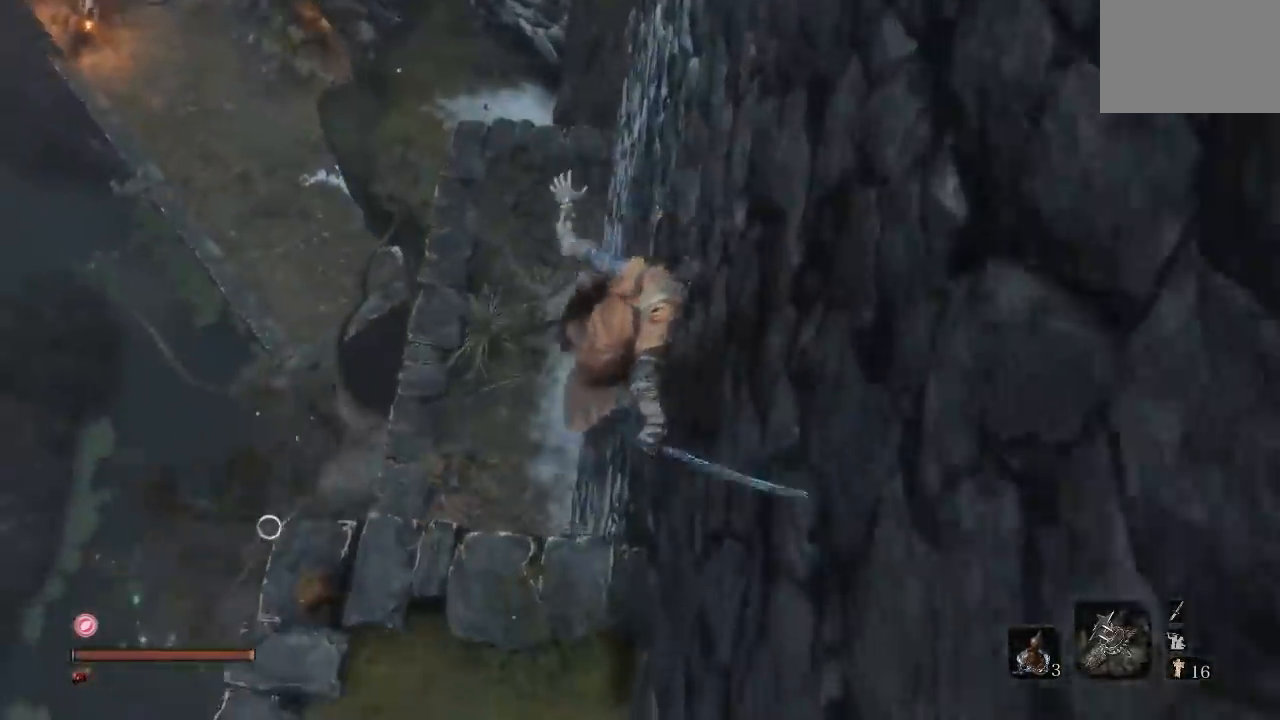
{"dt_ms": 500, "buttons": [], "right_stick": "up-left"}
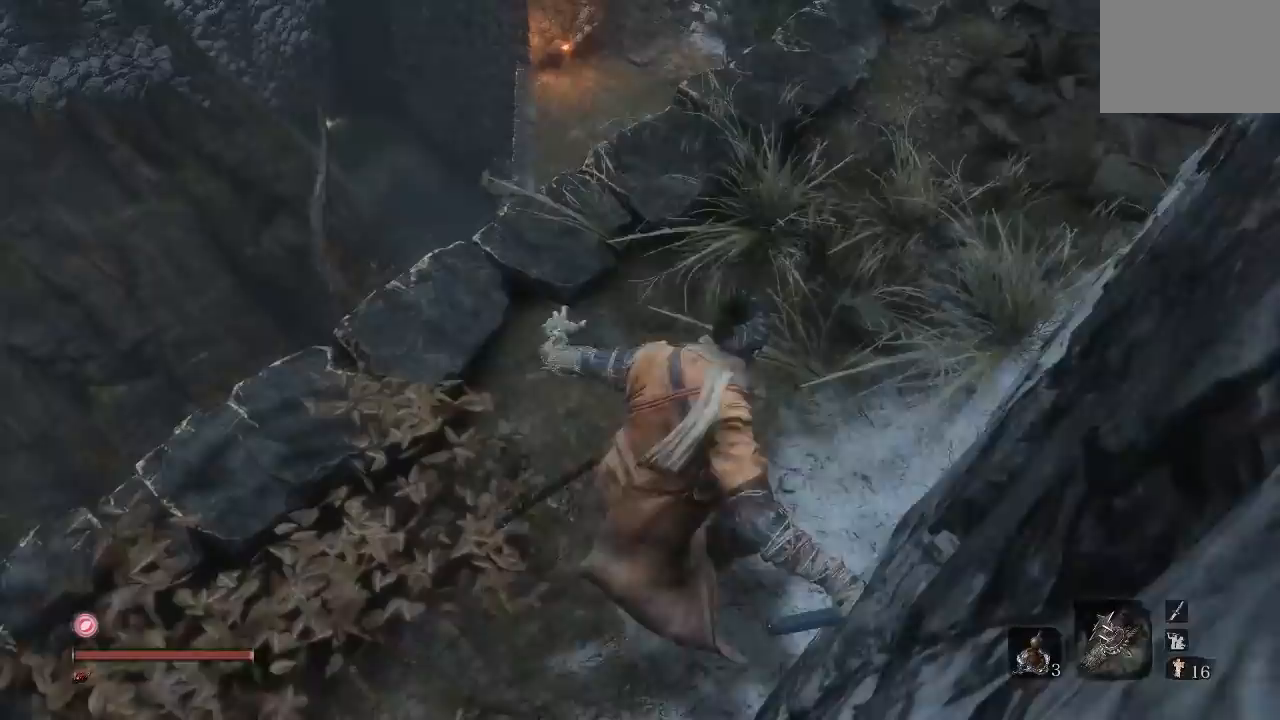
{"dt_ms": 500, "buttons": [], "right_stick": "down-right"}
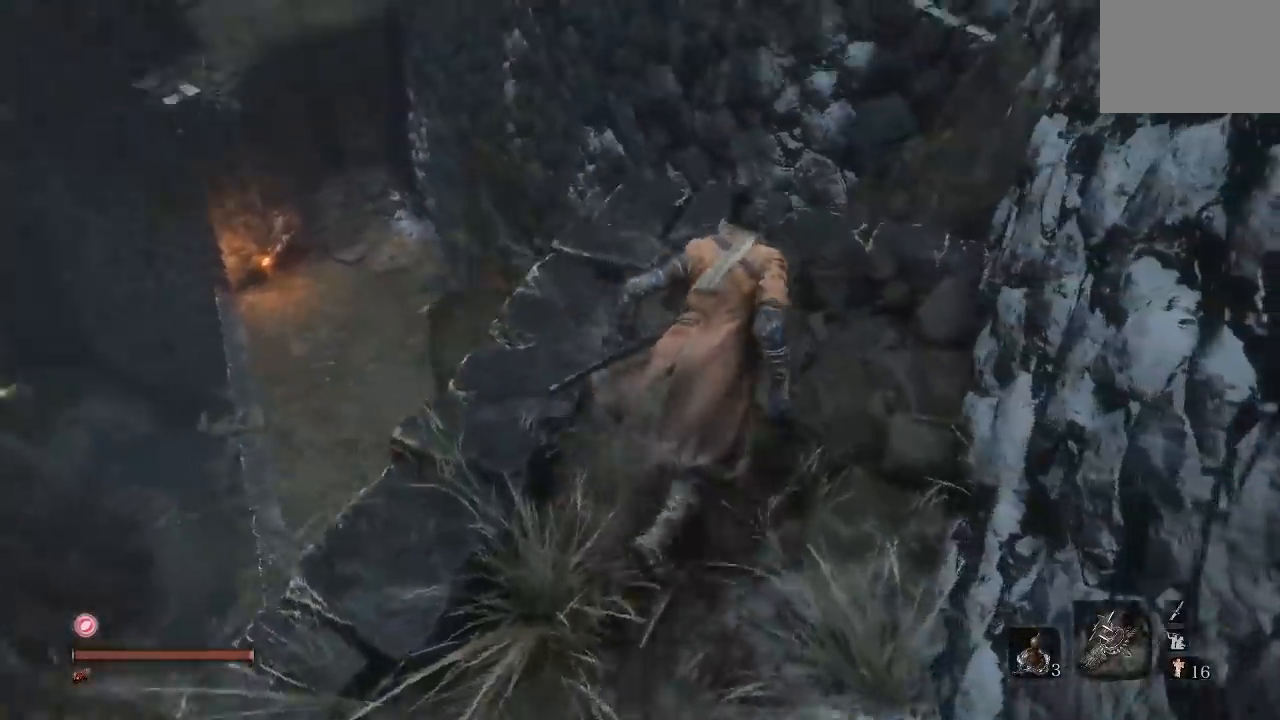
{"dt_ms": 1000, "buttons": [], "right_stick": "center", "events": [[17, "right_stick", "down"], [633, "right_stick", "center"]]}
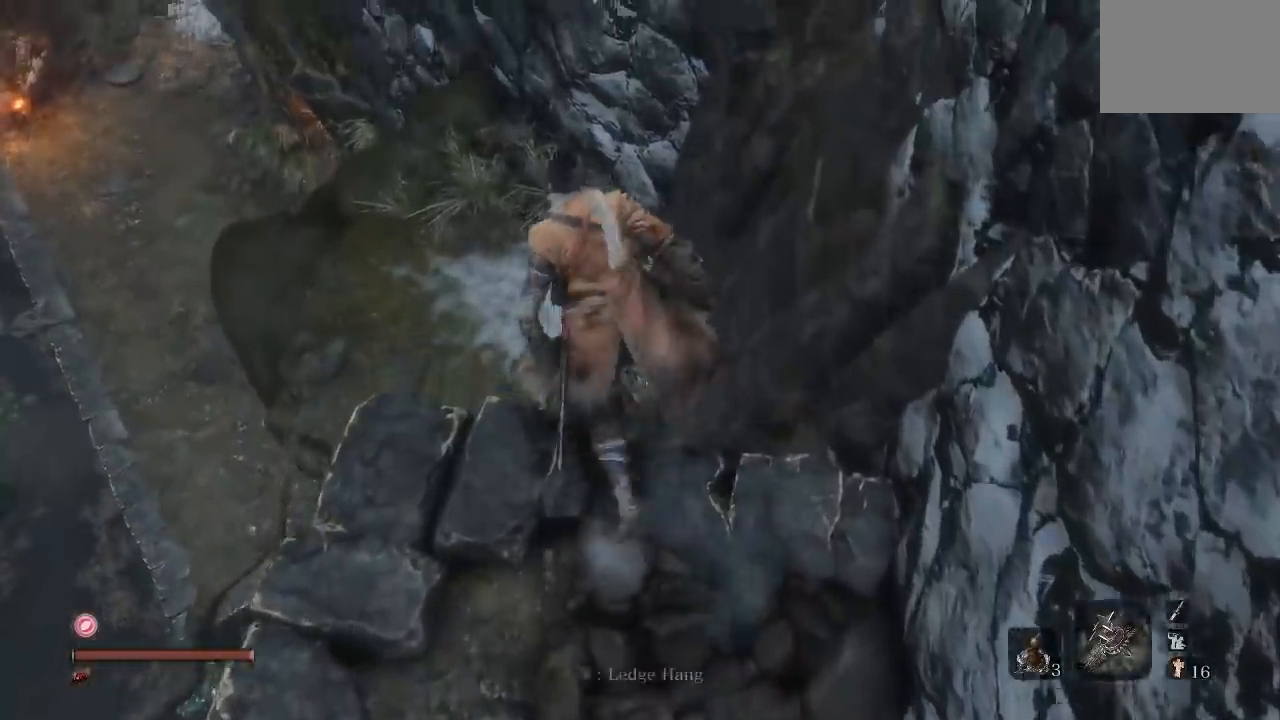
{"dt_ms": 500, "buttons": [], "right_stick": "left", "events": [[167, "right_stick", "down-left"], [283, "right_stick", "left"]]}
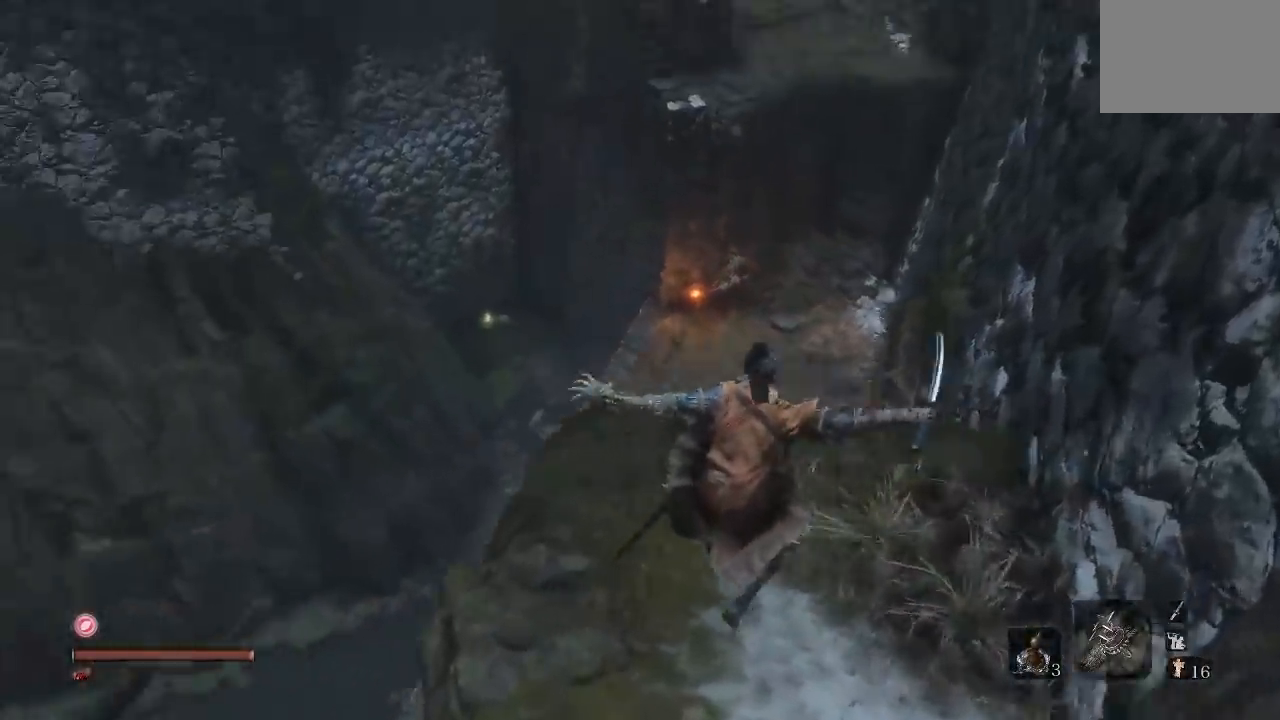
{"dt_ms": 500, "buttons": [], "right_stick": "down", "events": [[150, "right_stick", "center"], [333, "right_stick", "down"]]}
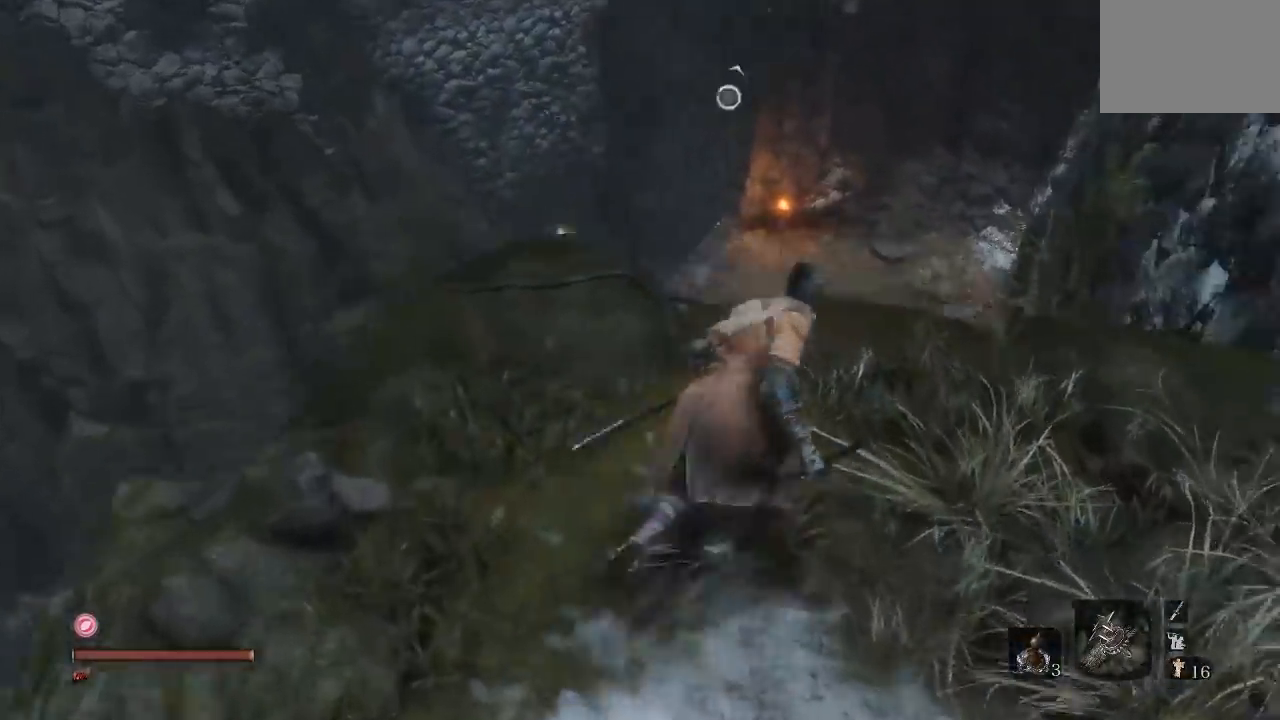
{"dt_ms": 500, "buttons": [], "right_stick": "up", "events": [[133, "right_stick", "center"], [433, "right_stick", "up"]]}
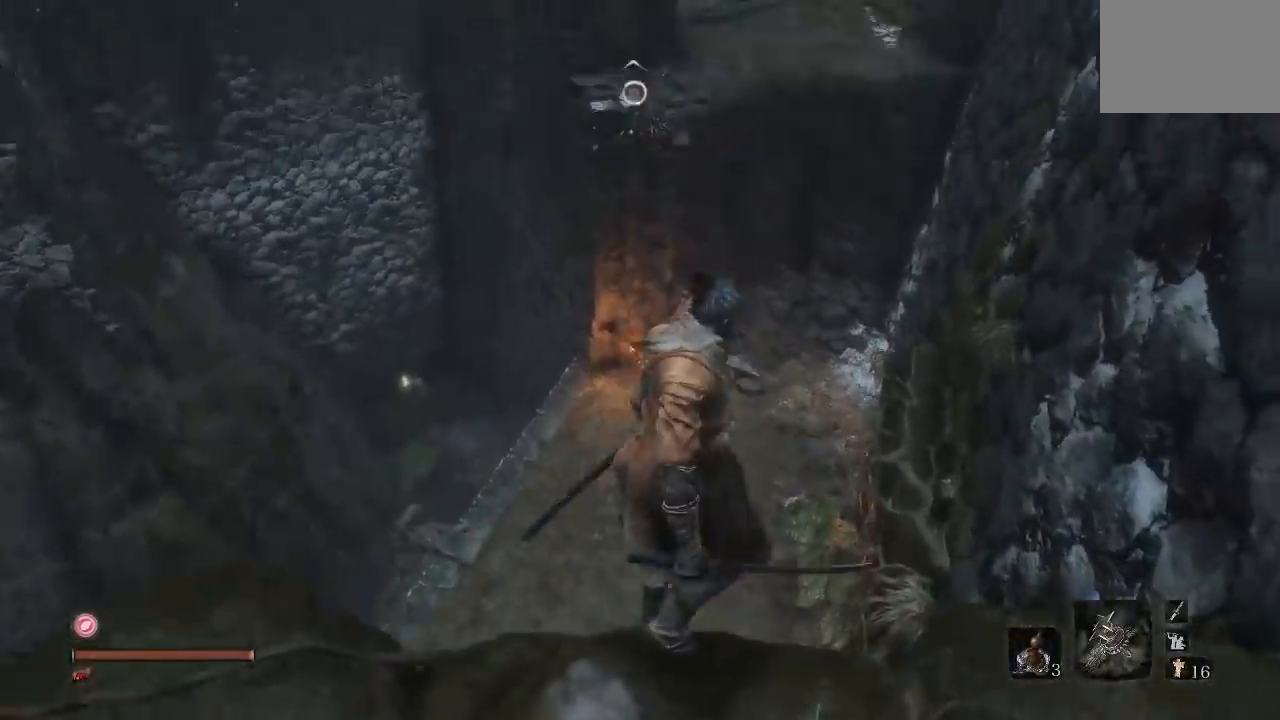
{"dt_ms": 500, "buttons": [], "right_stick": "center", "events": [[200, "right_stick", "center"]]}
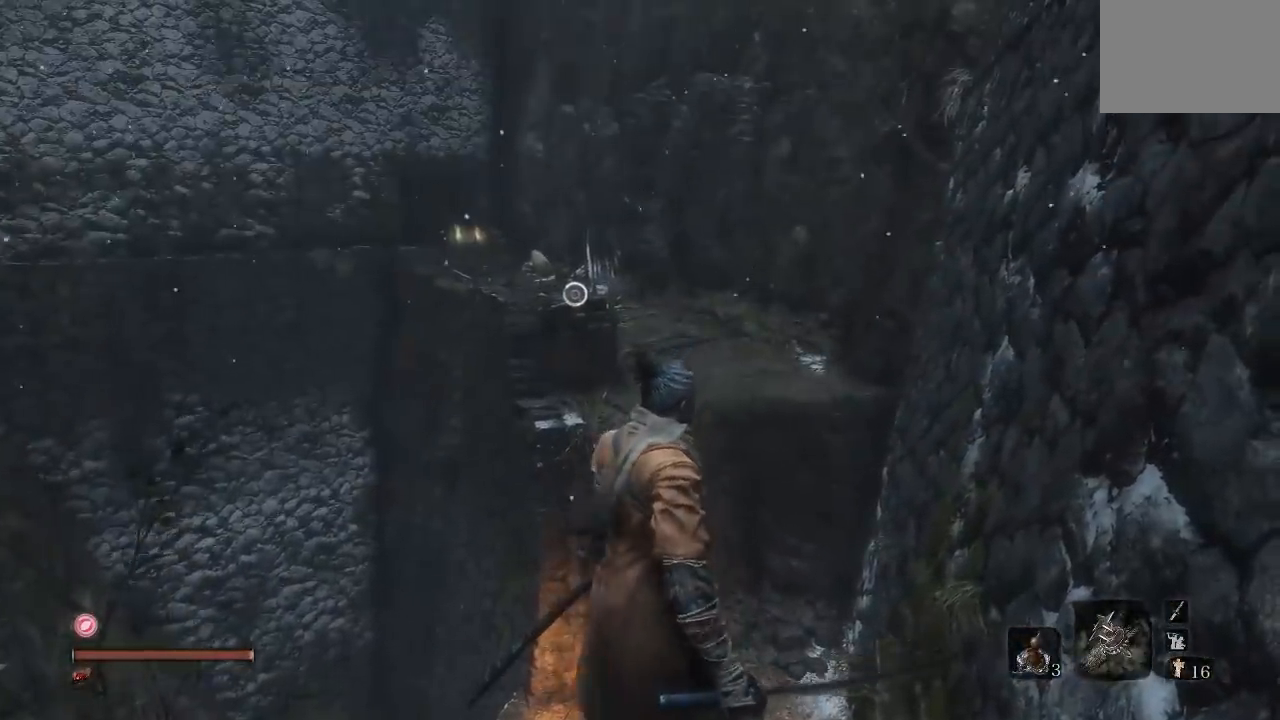
{"dt_ms": 500, "buttons": [], "right_stick": "center", "events": []}
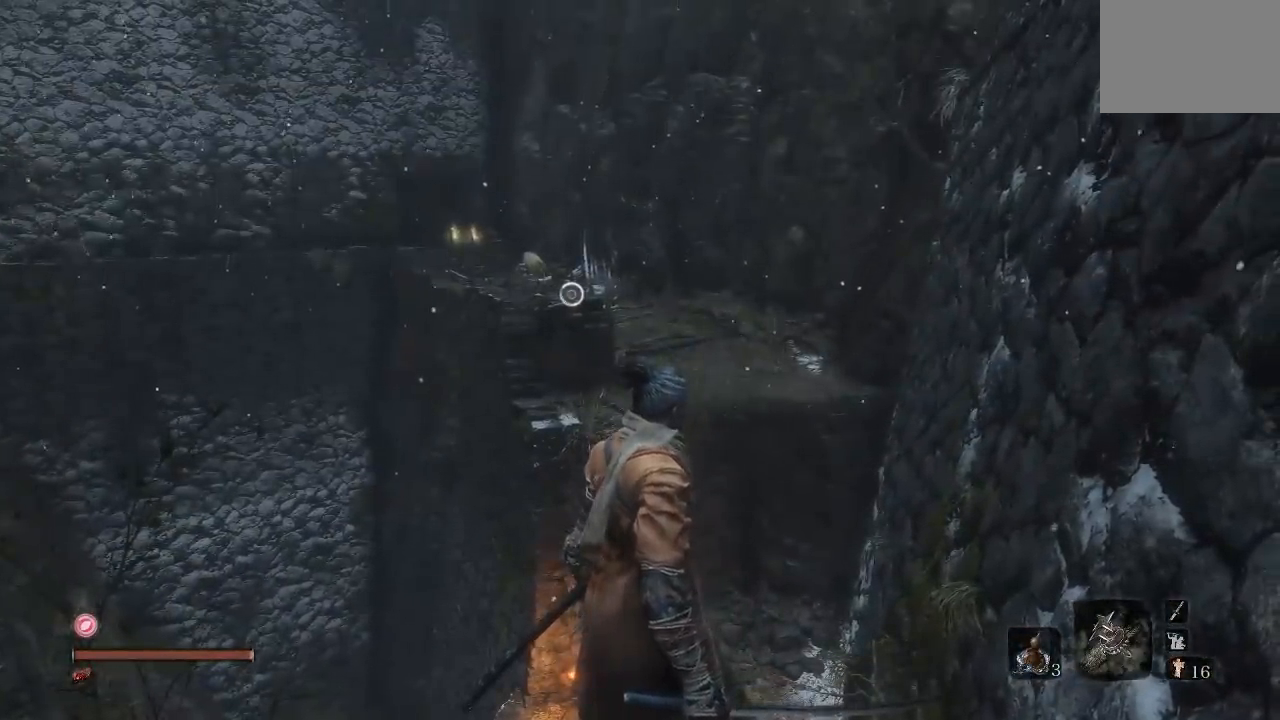
{"dt_ms": 500, "buttons": [], "right_stick": "center", "events": []}
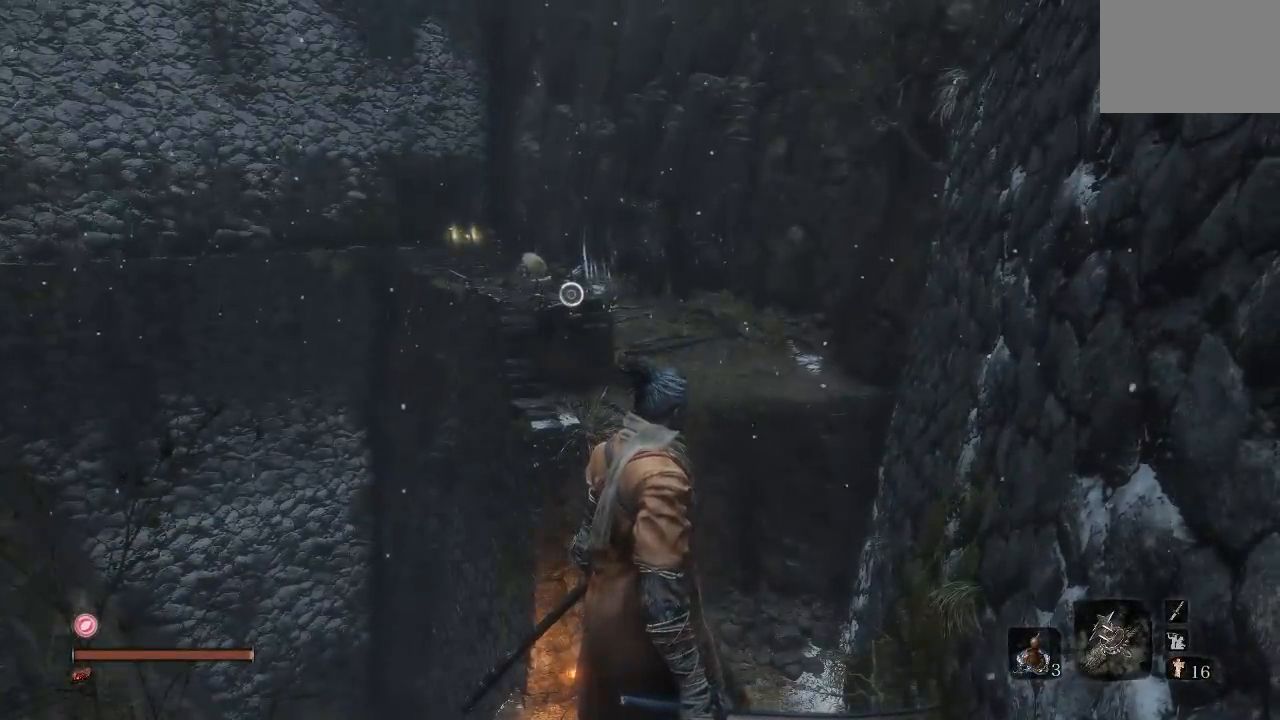
{"dt_ms": 500, "buttons": [], "right_stick": "down-left", "events": [[500, "right_stick", "down-left"]]}
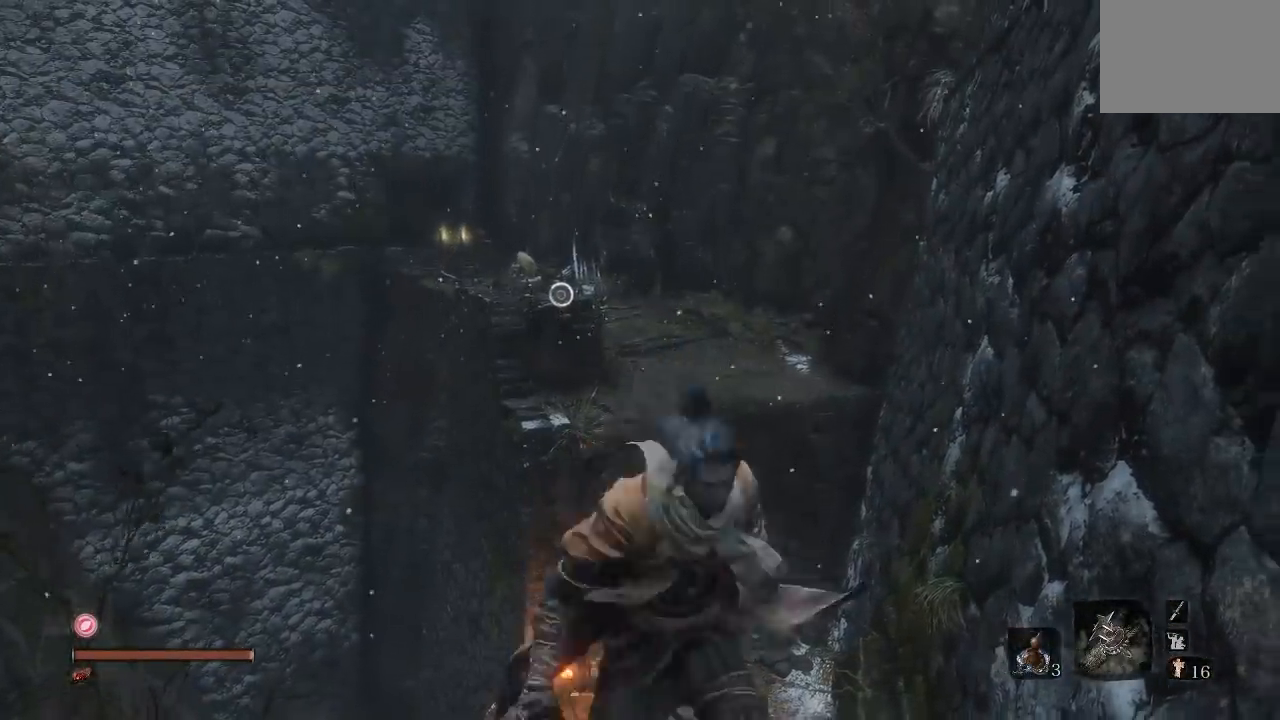
{"dt_ms": 500, "buttons": [], "right_stick": "center", "events": [[183, "right_stick", "center"]]}
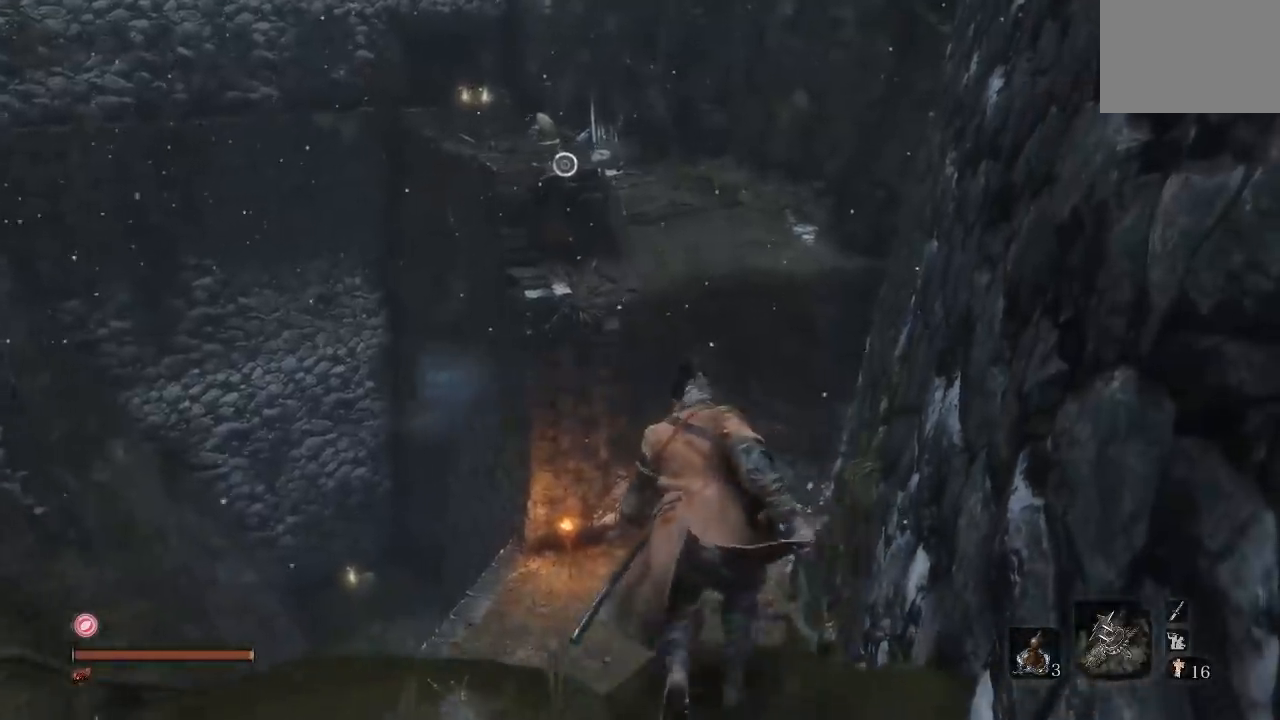
{"dt_ms": 500, "buttons": ["A"], "right_stick": "center", "events": [[33, "A", "down"]]}
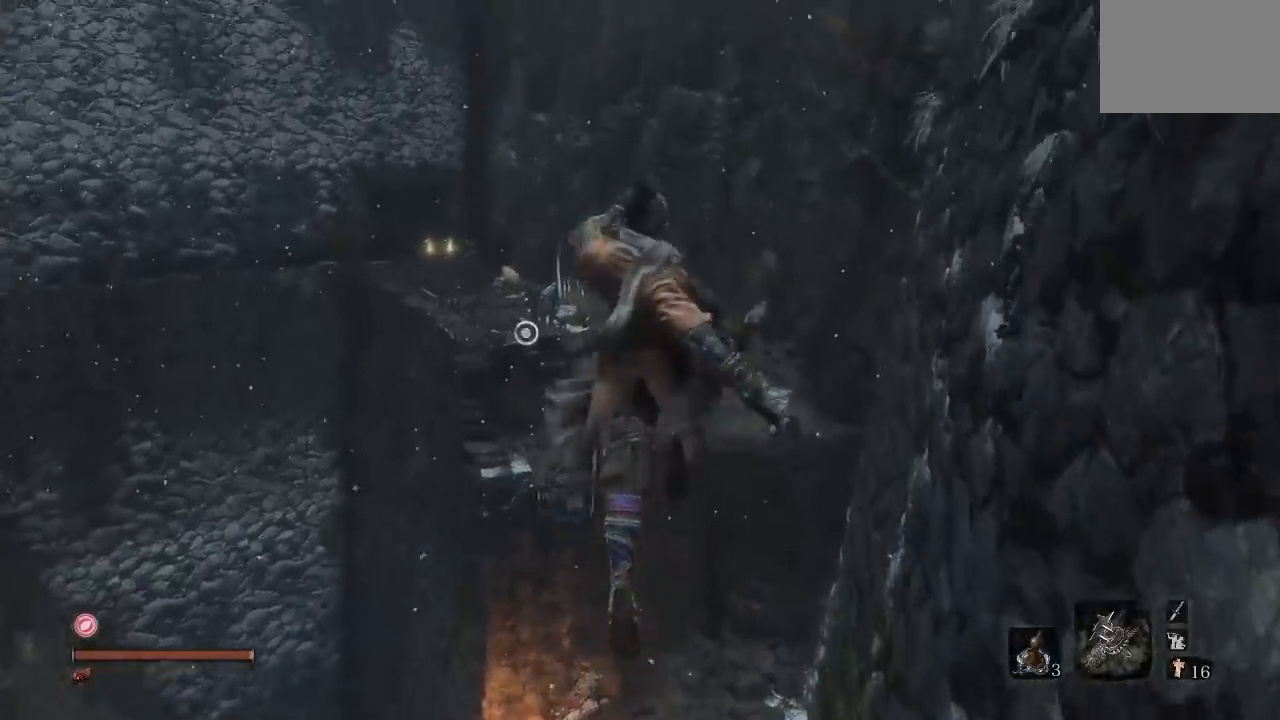
{"dt_ms": 500, "buttons": [], "right_stick": "up-left", "events": [[83, "A", "up"], [383, "right_stick", "up-left"]]}
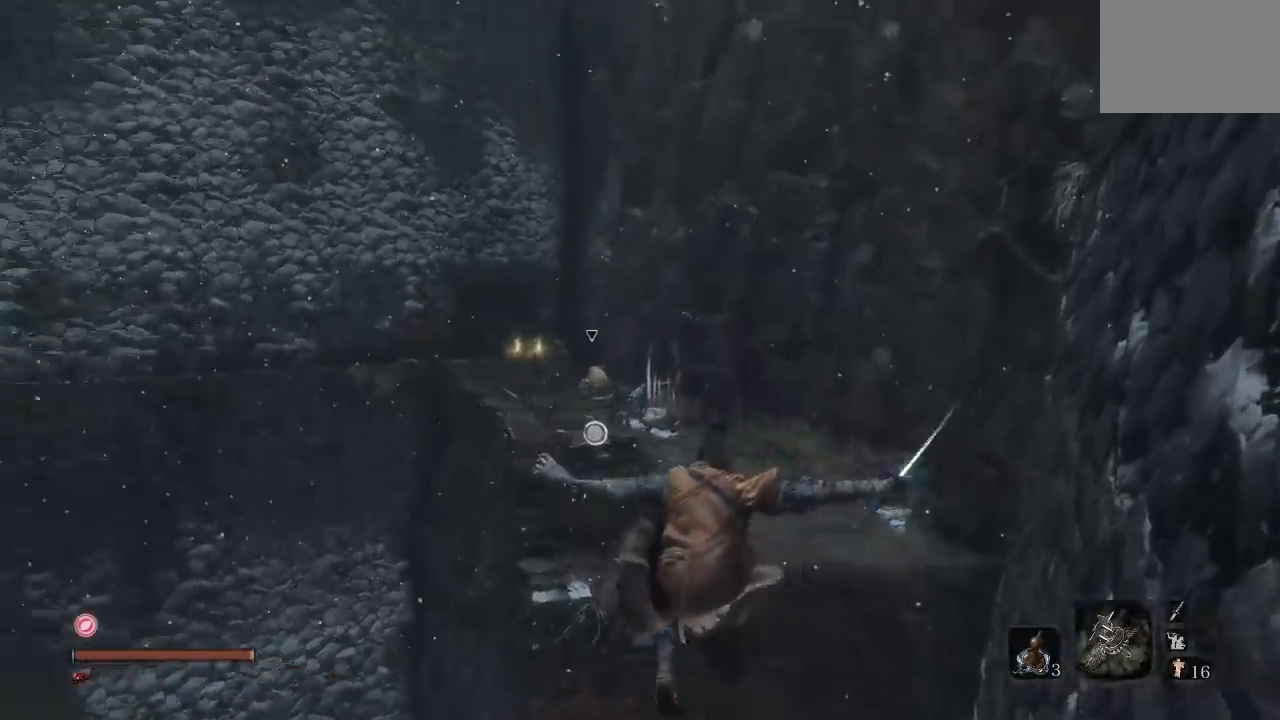
{"dt_ms": 500, "buttons": [], "right_stick": "center", "events": [[67, "right_stick", "center"], [250, "right_stick", "up"], [417, "right_stick", "center"]]}
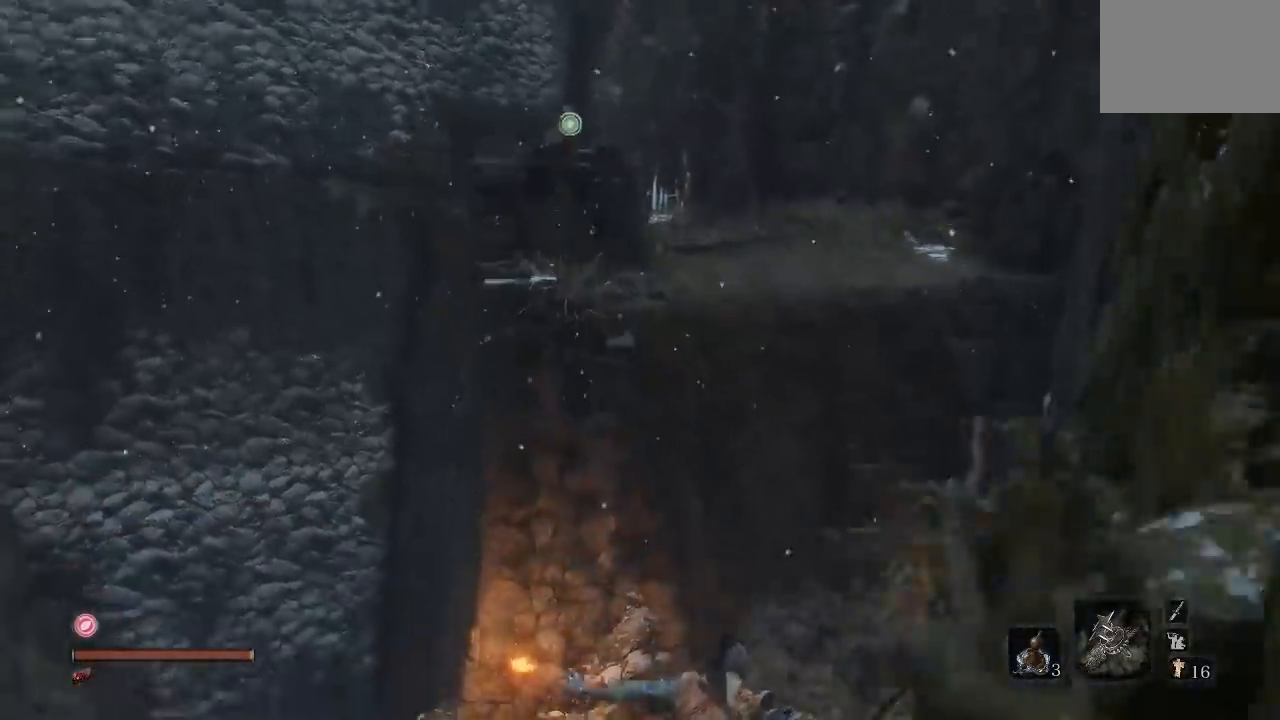
{"dt_ms": 500, "buttons": ["A"], "right_stick": "center", "events": [[83, "right_stick", "up"], [283, "right_stick", "center"], [400, "A", "down"]]}
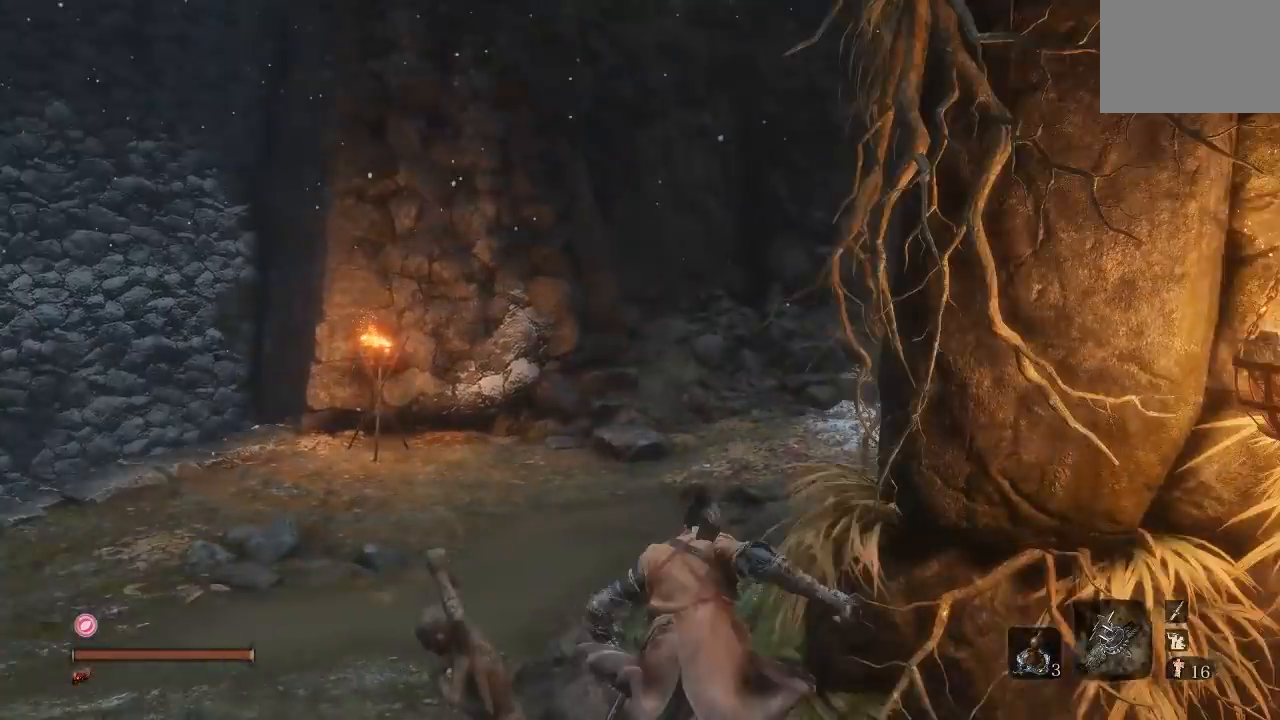
{"dt_ms": 500, "buttons": [], "right_stick": "center", "events": [[83, "A", "up"]]}
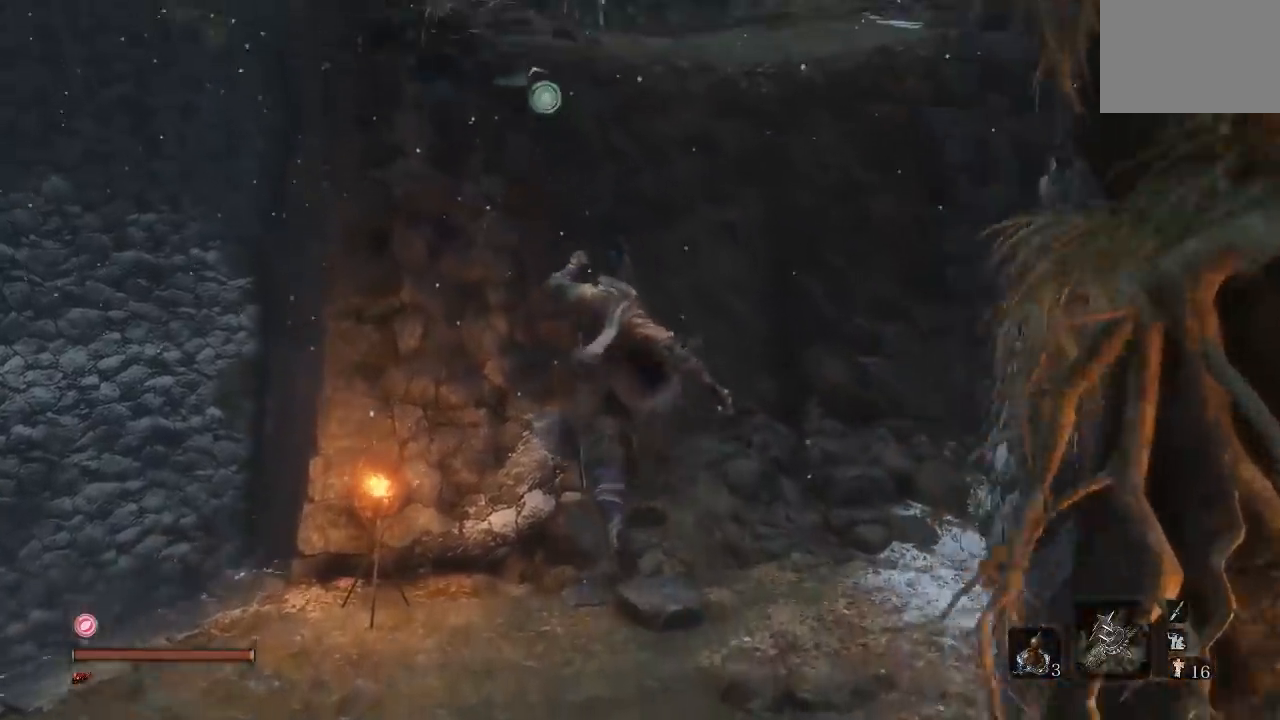
{"dt_ms": 500, "buttons": [], "right_stick": "center", "events": []}
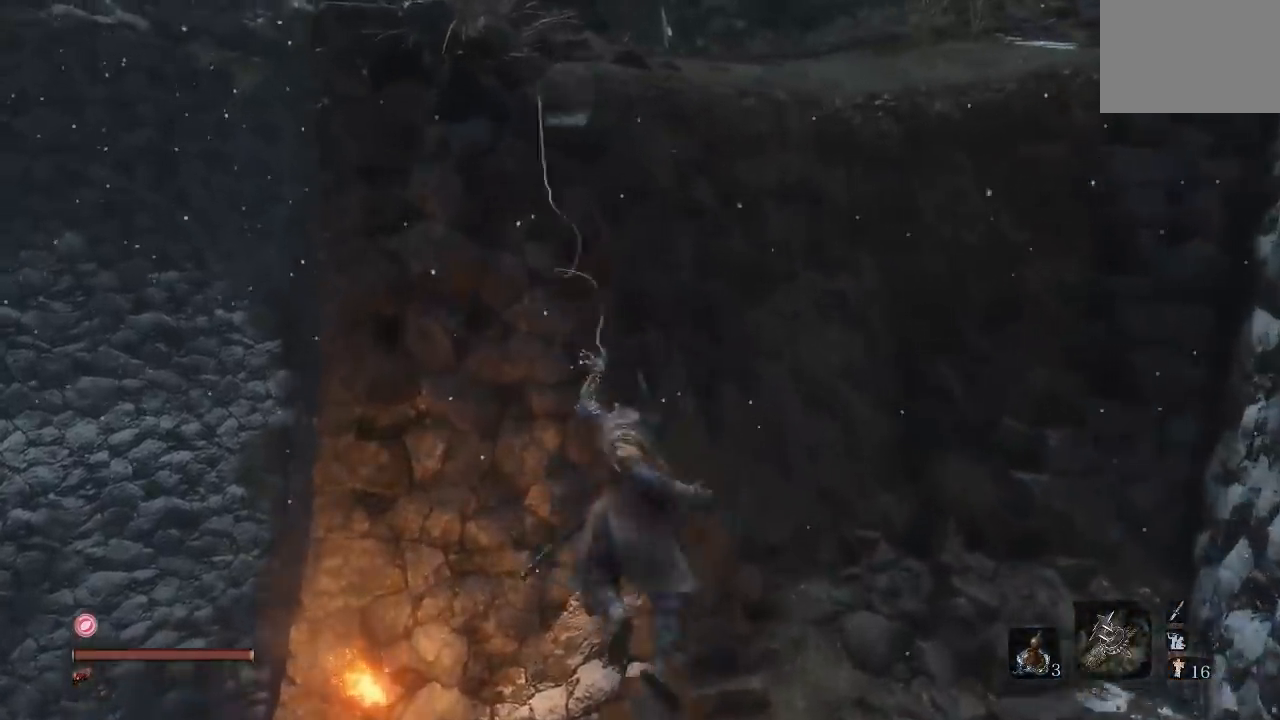
{"dt_ms": 500, "buttons": [], "right_stick": "center", "events": []}
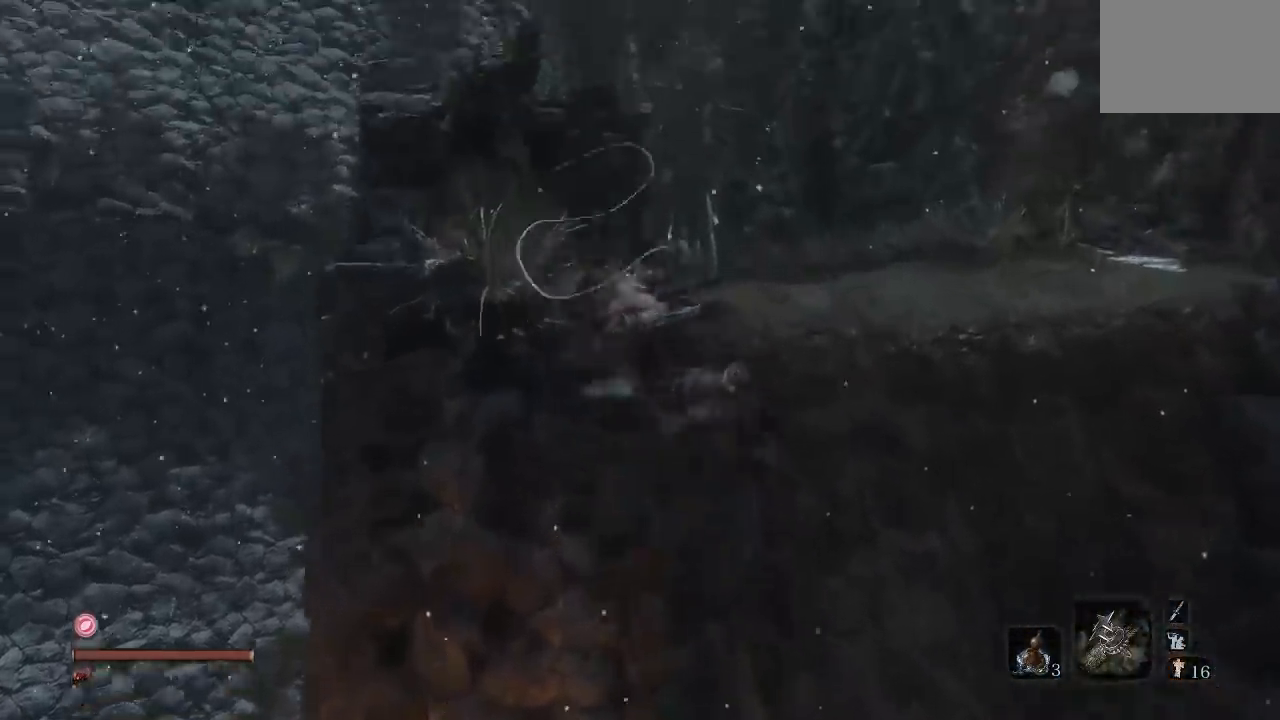
{"dt_ms": 500, "buttons": [], "right_stick": "down", "events": [[317, "right_stick", "down"]]}
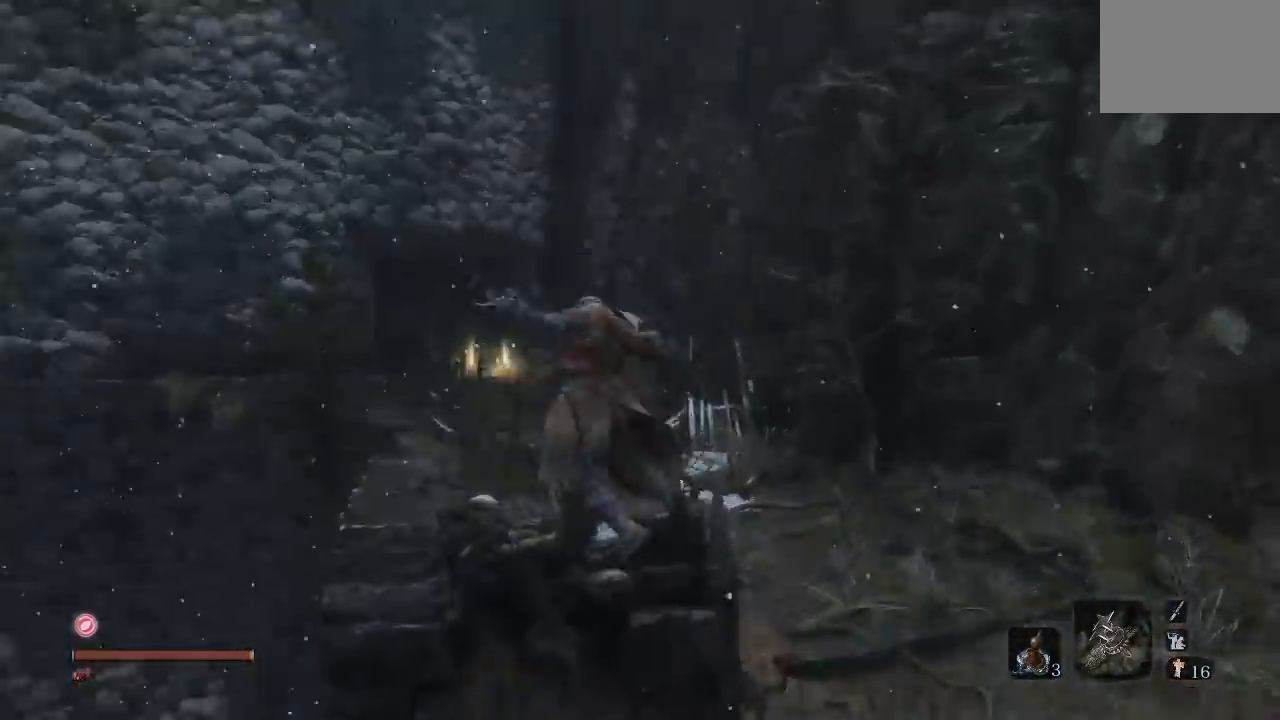
{"dt_ms": 500, "buttons": [], "right_stick": "center", "events": [[100, "right_stick", "center"]]}
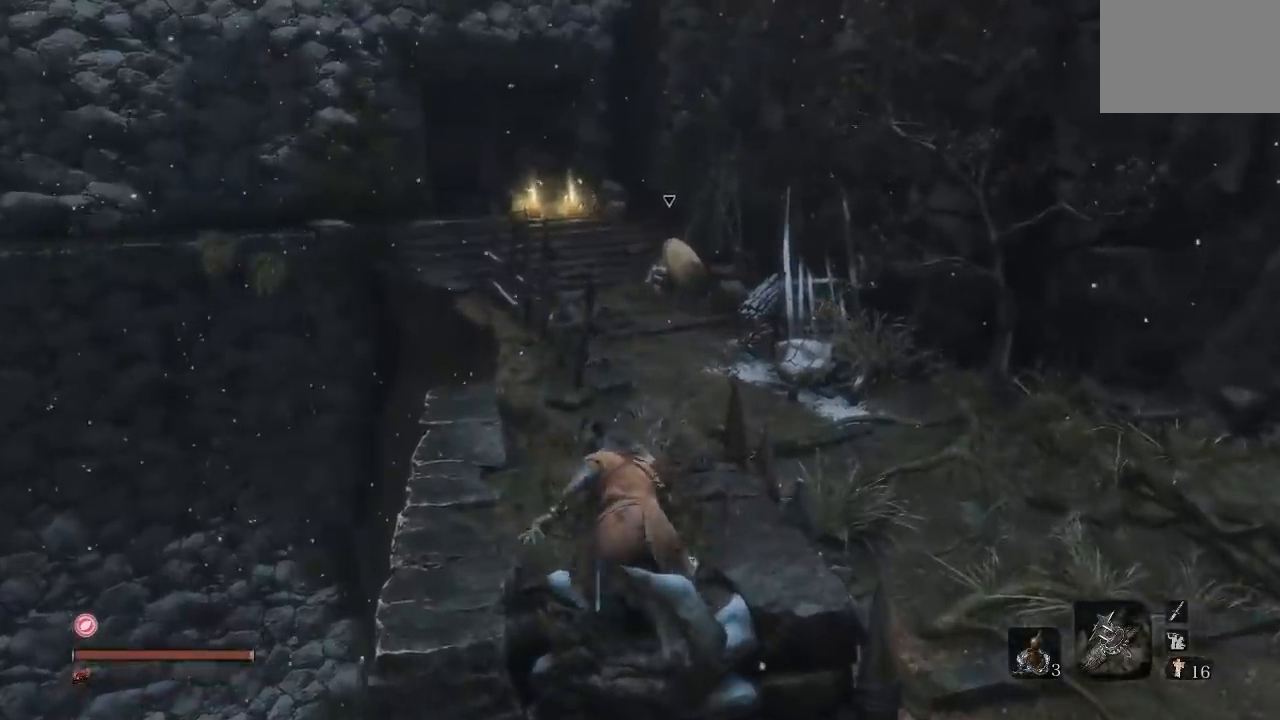
{"dt_ms": 500, "buttons": [], "right_stick": "center", "events": [[117, "right_stick", "down-left"], [283, "right_stick", "center"]]}
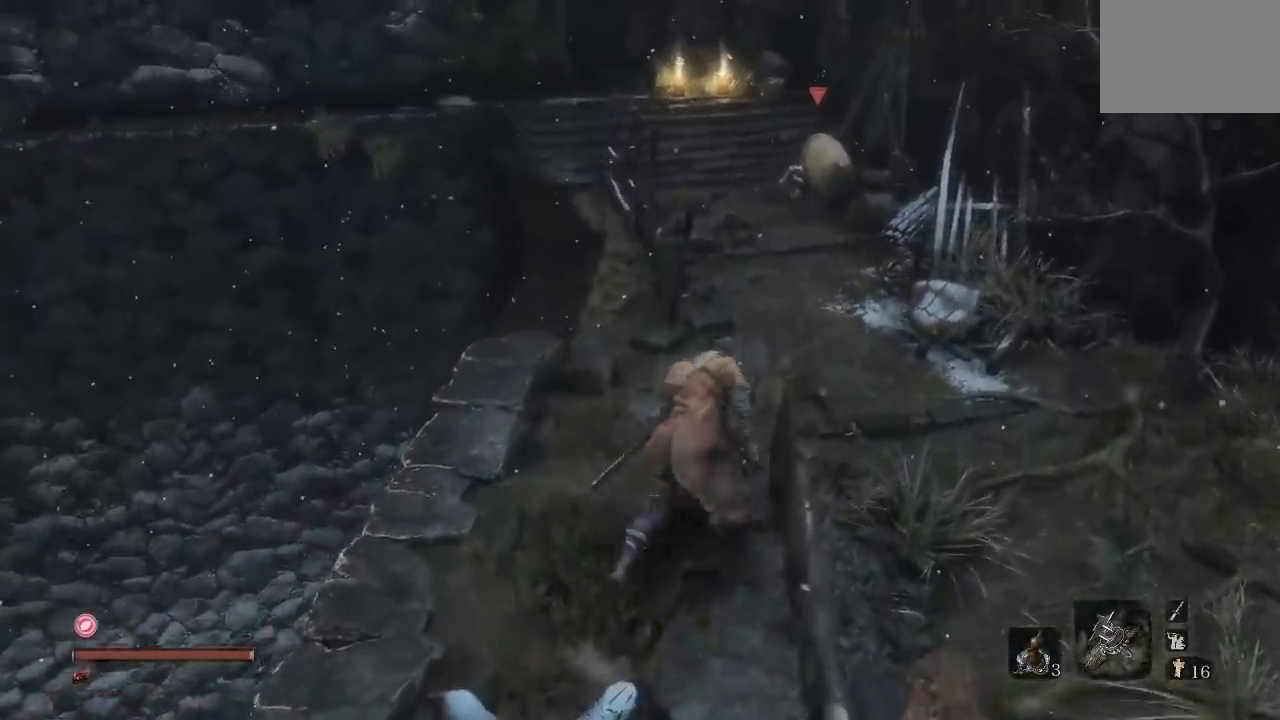
{"dt_ms": 500, "buttons": [], "right_stick": "center", "events": []}
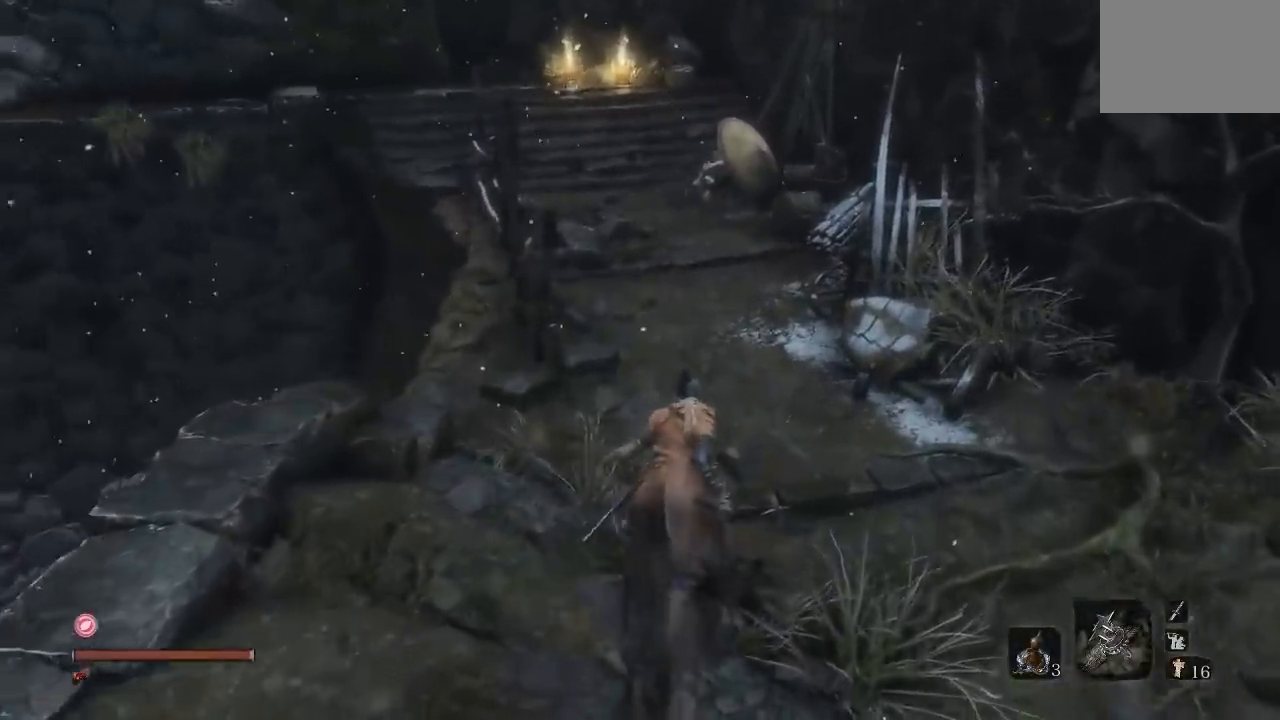
{"dt_ms": 500, "buttons": [], "right_stick": "center", "events": [[400, "Y", "down"], [500, "Y", "up"]]}
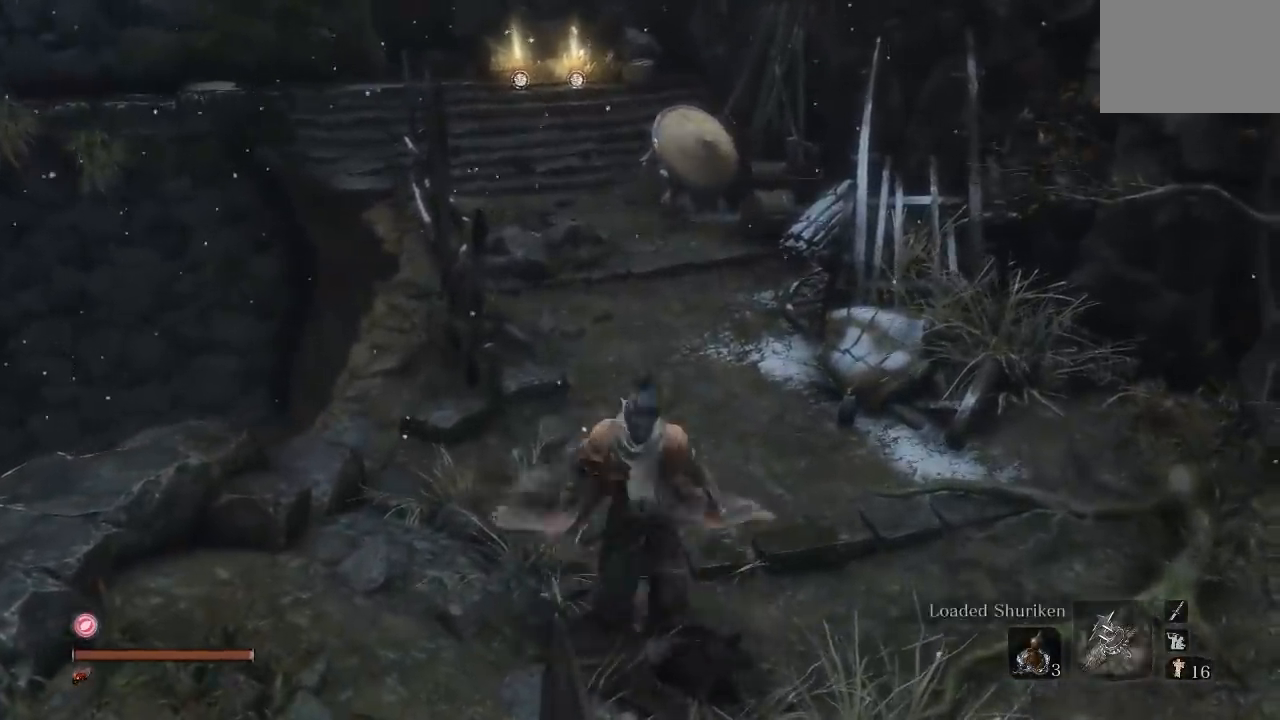
{"dt_ms": 500, "buttons": [], "right_stick": "center", "events": [[233, "Y", "down"], [333, "Y", "up"]]}
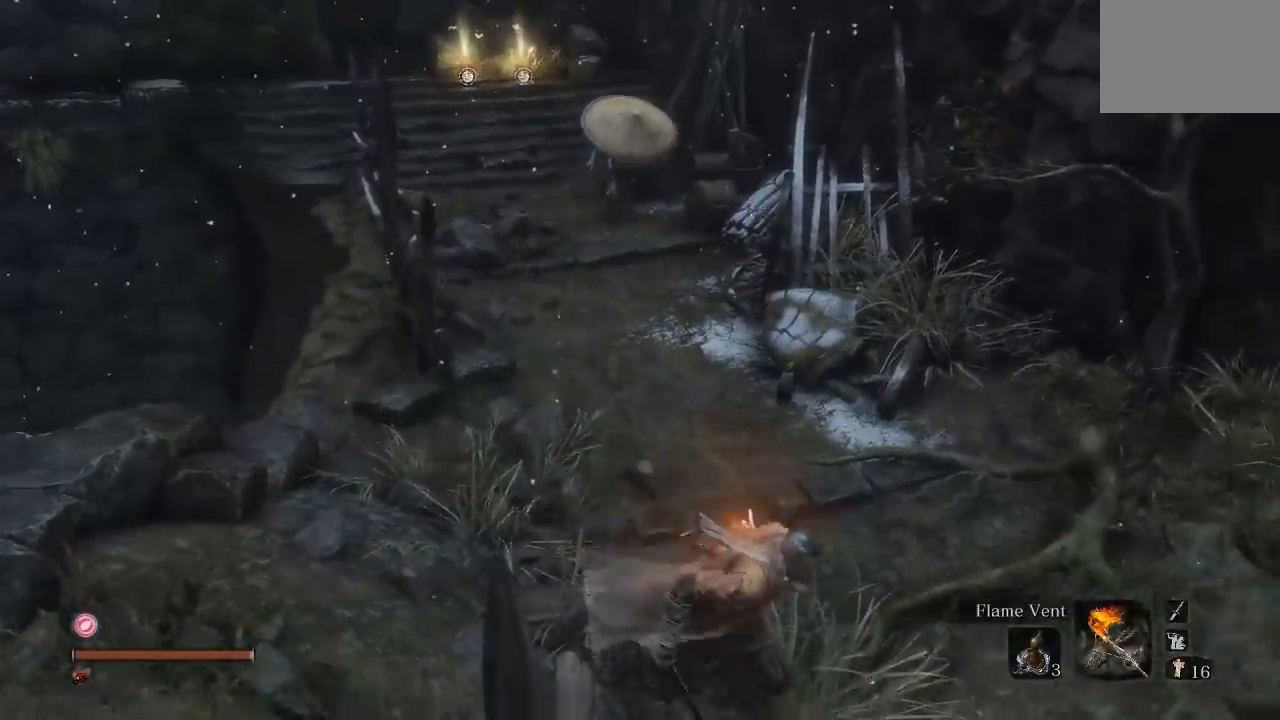
{"dt_ms": 500, "buttons": [], "right_stick": "center", "events": [[150, "right_stick", "left"], [350, "right_stick", "center"]]}
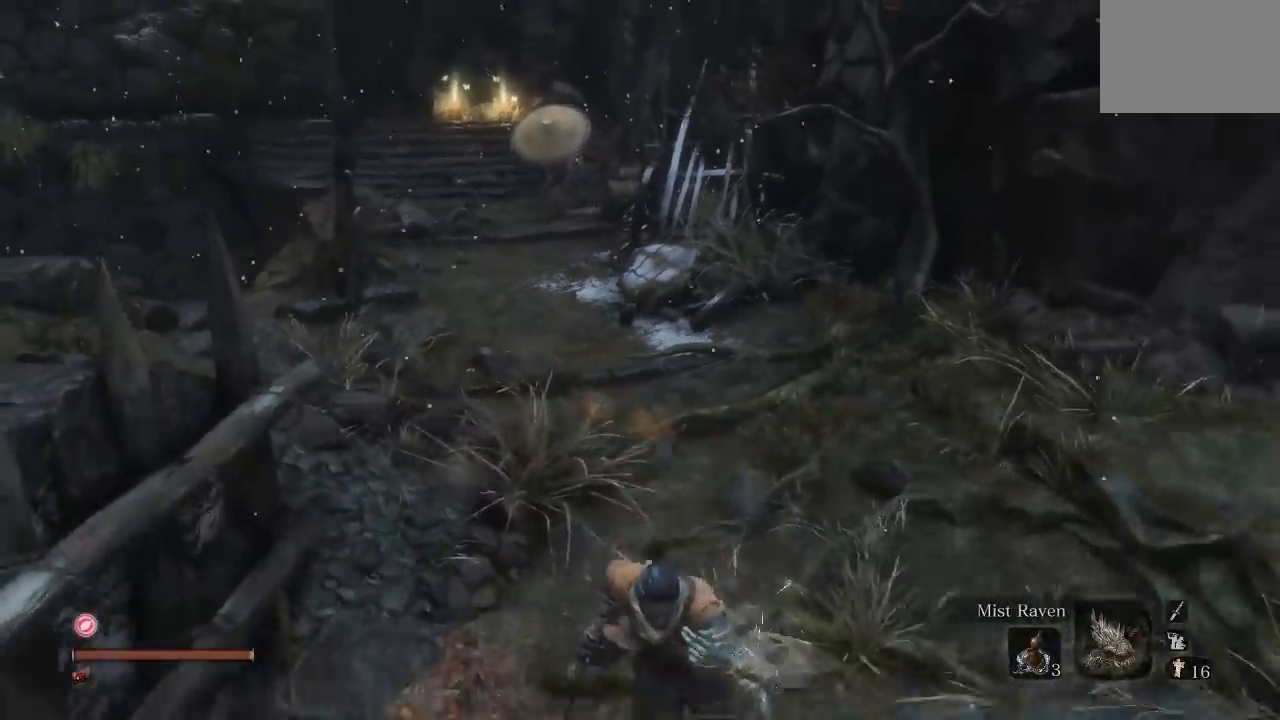
{"dt_ms": 500, "buttons": [], "right_stick": "center", "events": [[67, "START", "down"], [217, "START", "up"]]}
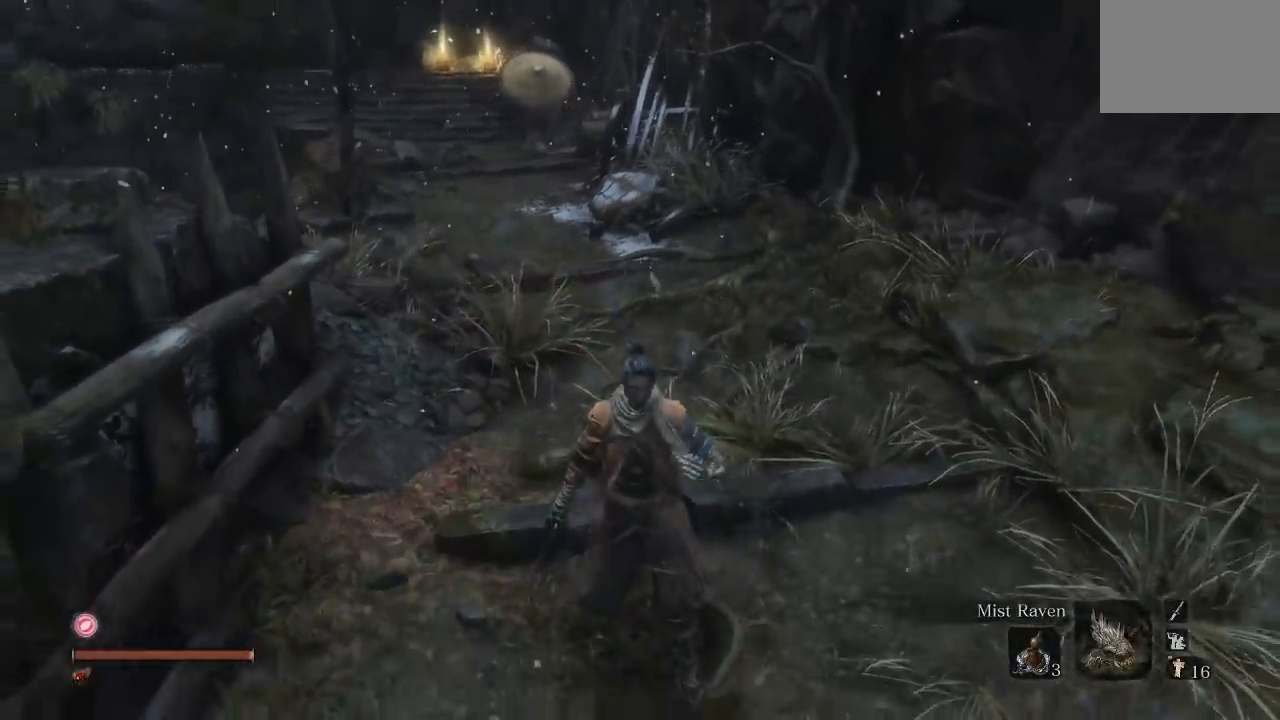
{"dt_ms": 500, "buttons": [], "right_stick": "center", "events": [[317, "START", "down"], [433, "START", "up"]]}
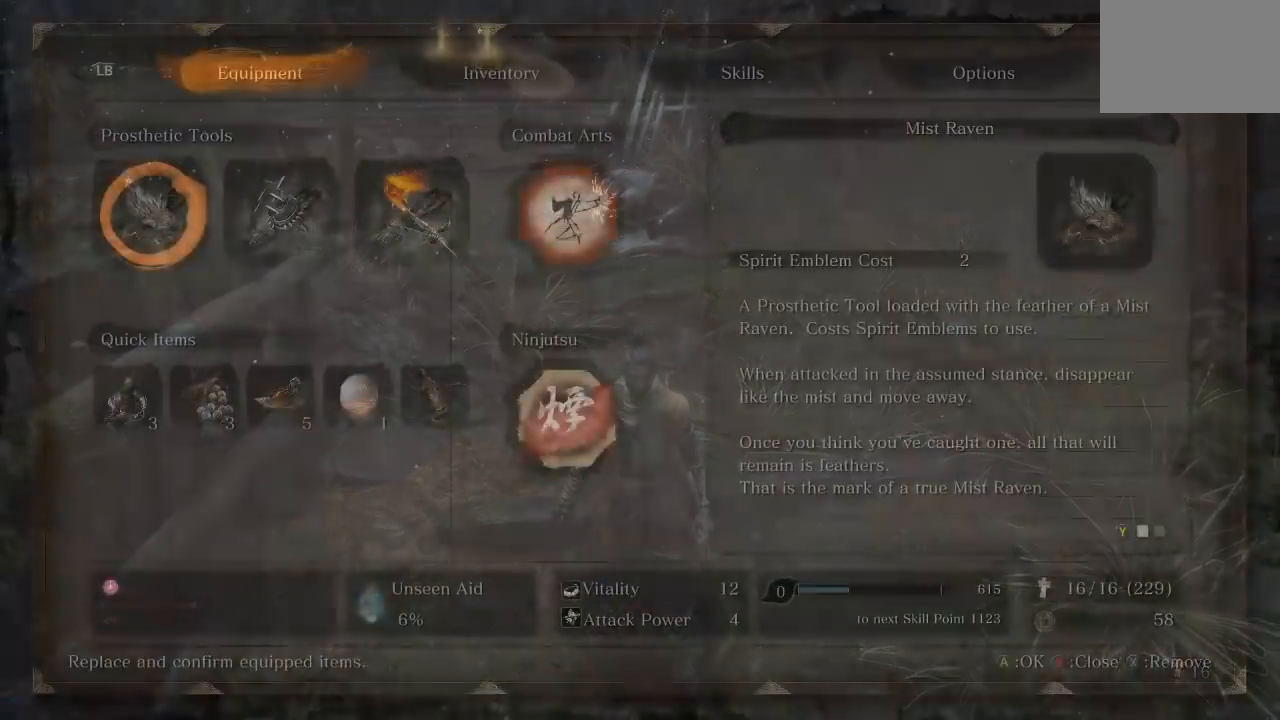
{"dt_ms": 500, "buttons": ["DPAD_RIGHT"], "right_stick": "center", "events": [[483, "DPAD_RIGHT", "down"]]}
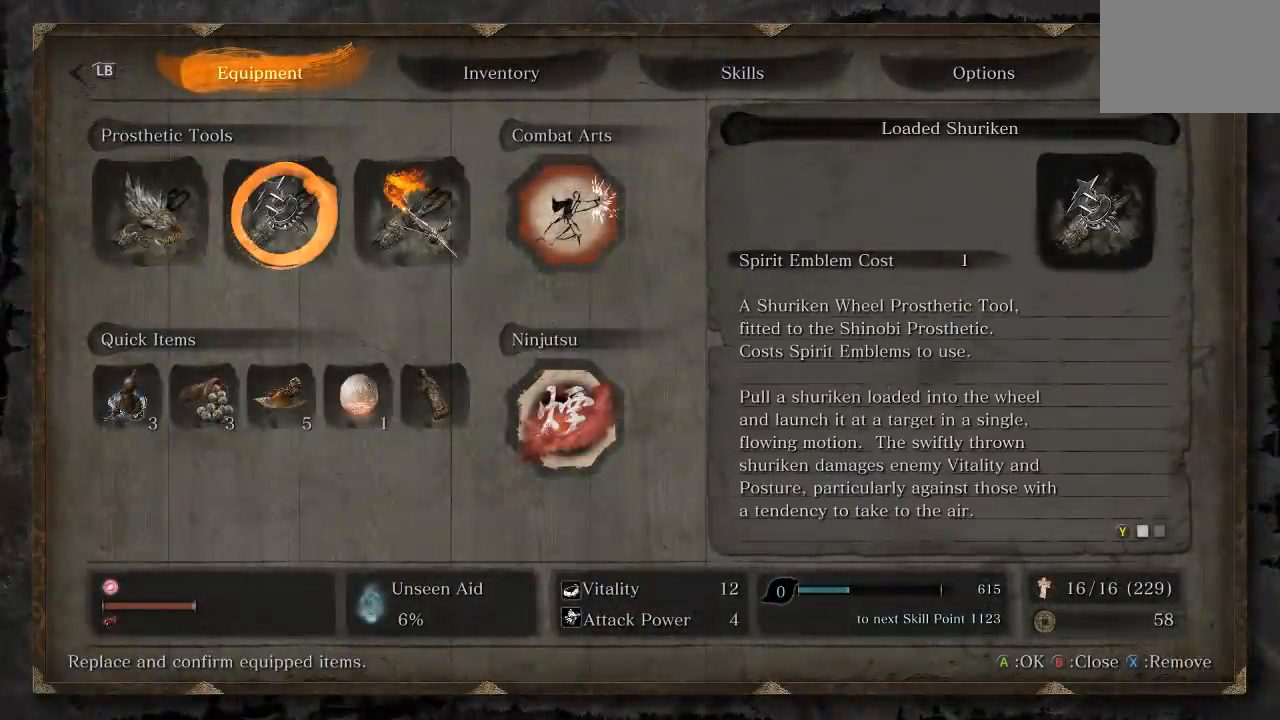
{"dt_ms": 500, "buttons": [], "right_stick": "center", "events": [[117, "DPAD_RIGHT", "up"]]}